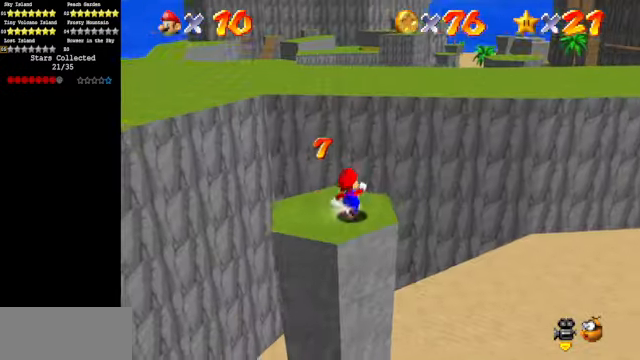
Gameplay with a controller (Nintendo layout); each line is a JSON object with the inputs held at the frame after it. "events" lists button and stick changes between this image and that frame as [ms after this image, input, new state], when the widget could be followed in between. Not read: L3 R3.
{"buttons": ["A"], "left_stick": "up", "events": [[234, "Z", "down"], [334, "A", "down"], [434, "Z", "up"]]}
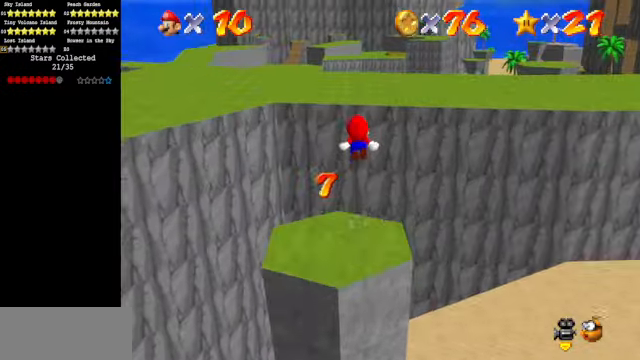
{"buttons": ["A"], "left_stick": "up", "events": []}
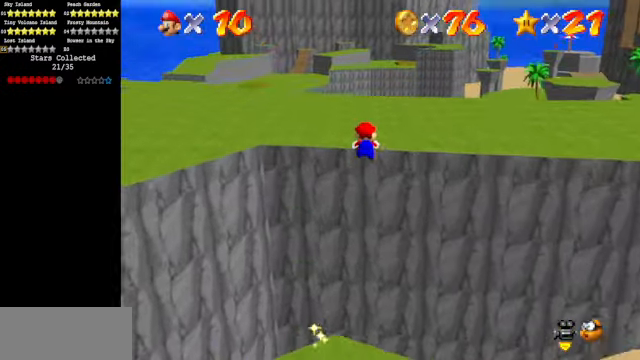
{"buttons": ["A"], "left_stick": "up", "events": [[67, "A", "up"], [267, "C_DOWN", "down"], [267, "C_RIGHT", "down"], [367, "C_DOWN", "up"], [367, "C_RIGHT", "up"], [467, "A", "down"]]}
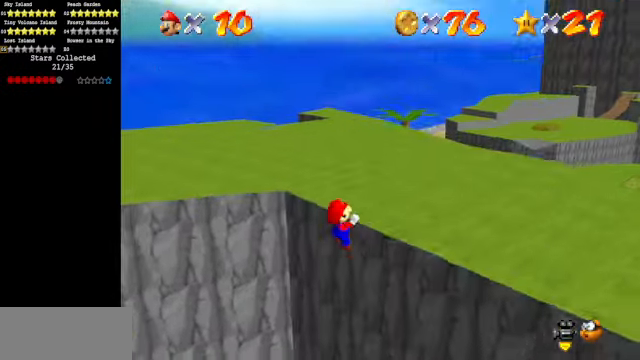
{"buttons": [], "left_stick": "up", "events": [[67, "A", "up"], [67, "left_stick", "up-right"], [334, "C_DOWN", "down"], [334, "C_LEFT", "down"], [367, "left_stick", "up"], [467, "C_DOWN", "up"], [467, "C_LEFT", "up"]]}
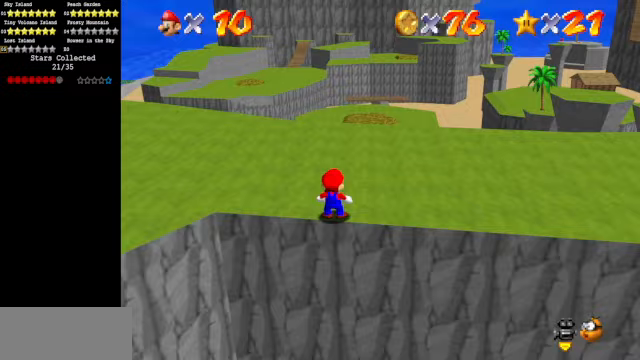
{"buttons": [], "left_stick": "up", "events": []}
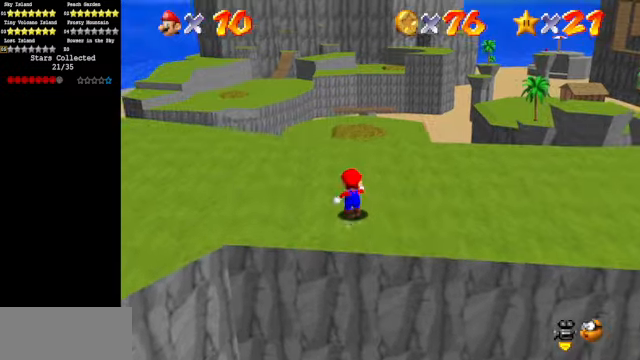
{"buttons": [], "left_stick": "up-right", "events": [[67, "C_LEFT", "down"], [133, "C_DOWN", "down"], [200, "left_stick", "up-right"], [267, "C_DOWN", "up"], [267, "C_LEFT", "up"]]}
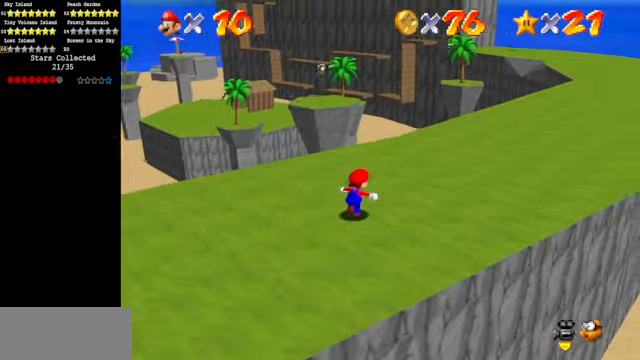
{"buttons": ["C_DOWN", "C_RIGHT"], "left_stick": "up-left", "events": [[333, "C_DOWN", "down"], [333, "C_RIGHT", "down"], [367, "left_stick", "up-left"]]}
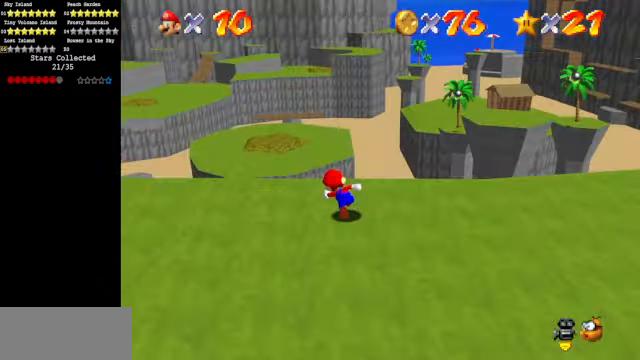
{"buttons": [], "left_stick": "up", "events": [[67, "C_DOWN", "up"], [67, "C_RIGHT", "up"], [133, "left_stick", "up"], [267, "Z", "down"], [333, "A", "down"], [433, "A", "up"], [467, "Z", "up"]]}
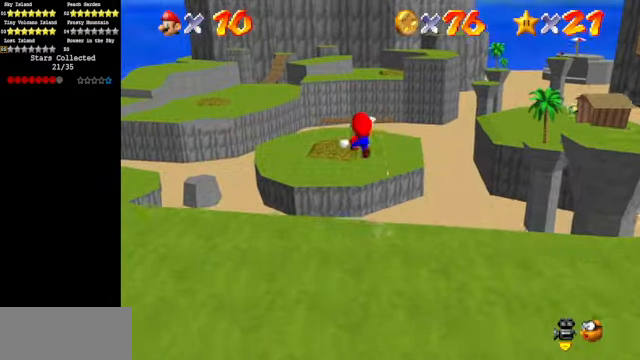
{"buttons": [], "left_stick": "up", "events": []}
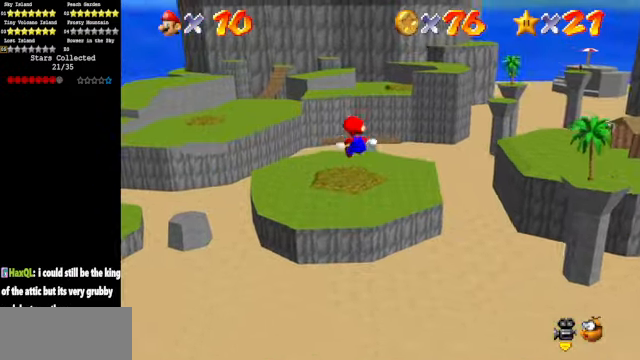
{"buttons": [], "left_stick": "up-left", "events": [[133, "C_RIGHT", "down"], [167, "C_RIGHT", "up"], [300, "left_stick", "up-left"]]}
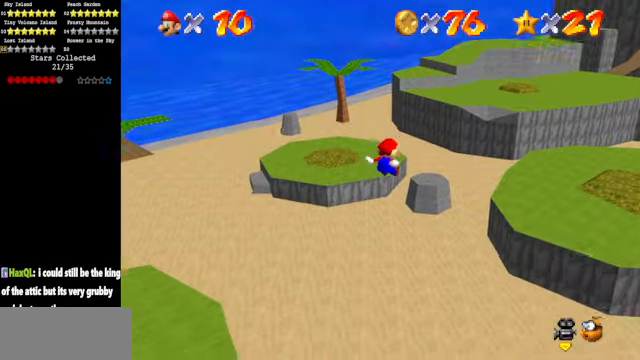
{"buttons": [], "left_stick": "up-left", "events": []}
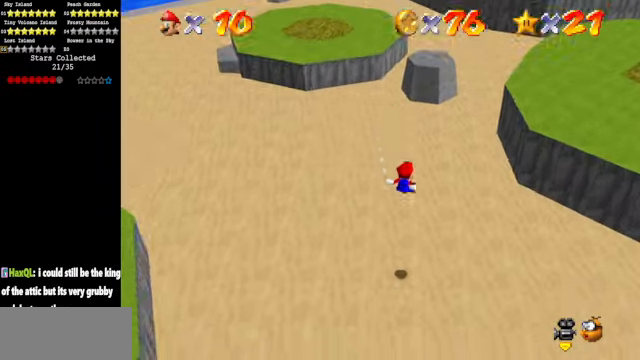
{"buttons": ["C_DOWN", "C_LEFT"], "left_stick": "up-left", "events": [[333, "C_DOWN", "down"], [333, "C_LEFT", "down"]]}
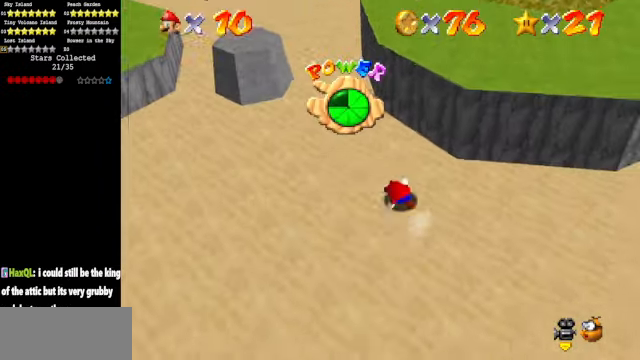
{"buttons": [], "left_stick": "up-left", "events": [[33, "C_LEFT", "up"], [67, "C_DOWN", "up"]]}
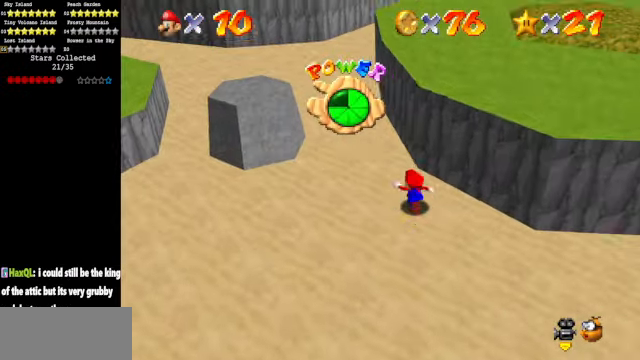
{"buttons": [], "left_stick": "up-left", "events": []}
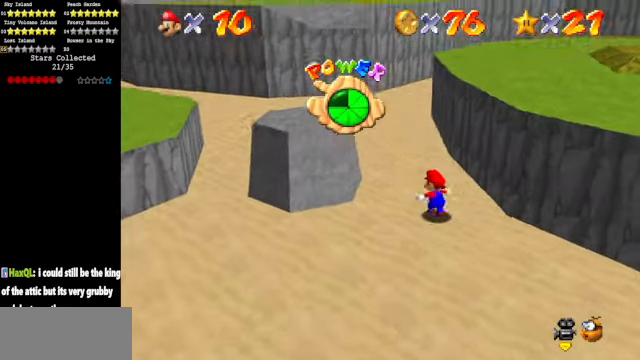
{"buttons": [], "left_stick": "up-right", "events": [[67, "left_stick", "down-left"], [133, "left_stick", "down-right"], [267, "left_stick", "up-right"], [300, "A", "down"], [433, "A", "up"]]}
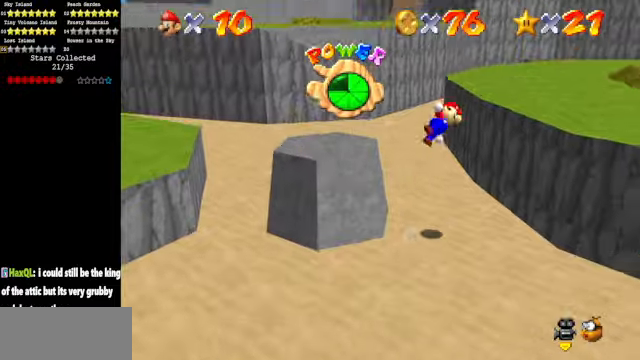
{"buttons": [], "left_stick": "right", "events": [[366, "left_stick", "right"]]}
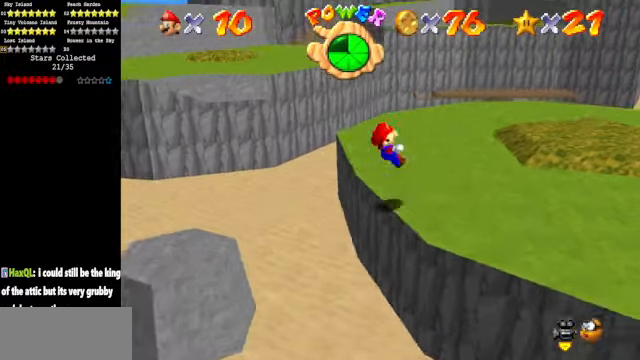
{"buttons": [], "left_stick": "up", "events": [[166, "left_stick", "up"]]}
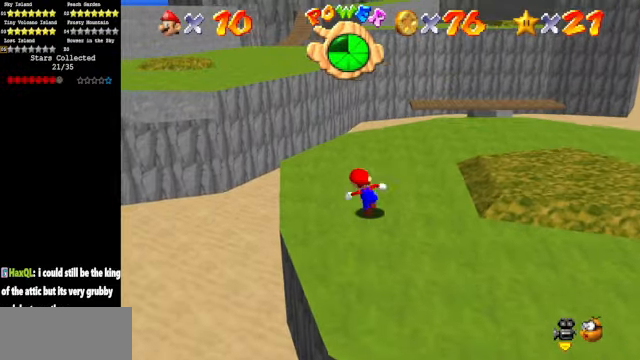
{"buttons": [], "left_stick": "up", "events": [[66, "A", "down"], [66, "B", "down"], [133, "A", "up"], [133, "B", "up"], [133, "left_stick", "up-right"], [266, "left_stick", "up"], [433, "A", "down"], [500, "A", "up"]]}
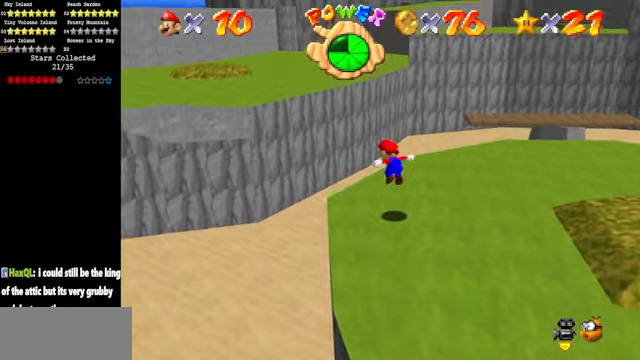
{"buttons": [], "left_stick": "up", "events": [[100, "left_stick", "up-right"], [500, "left_stick", "up"]]}
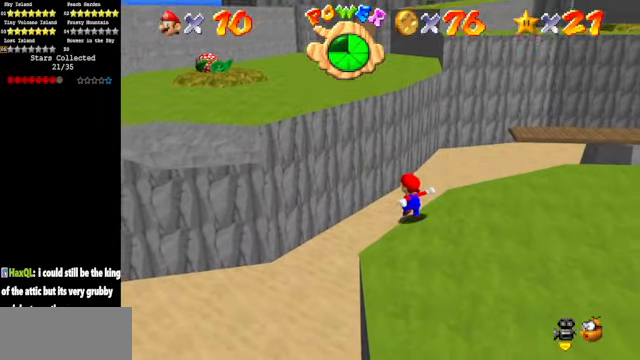
{"buttons": [], "left_stick": "up-right", "events": [[233, "A", "down"], [366, "left_stick", "up-right"], [500, "A", "up"]]}
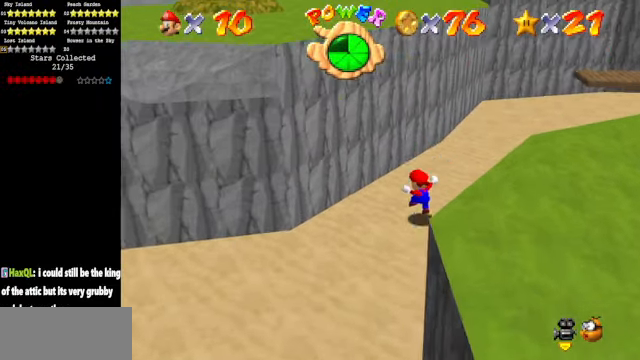
{"buttons": [], "left_stick": "up-left", "events": [[33, "A", "down"], [366, "left_stick", "up"], [466, "left_stick", "up-left"], [500, "A", "up"]]}
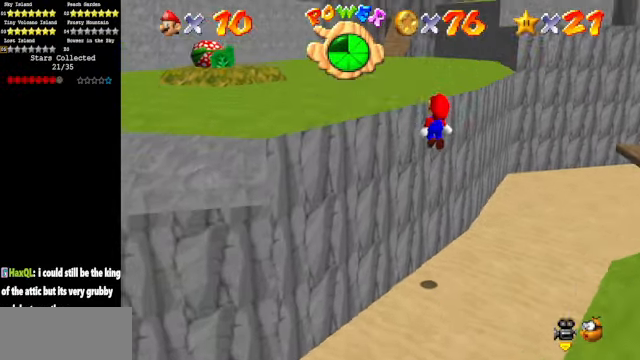
{"buttons": [], "left_stick": "center", "events": [[100, "A", "down"], [266, "A", "up"], [366, "left_stick", "center"]]}
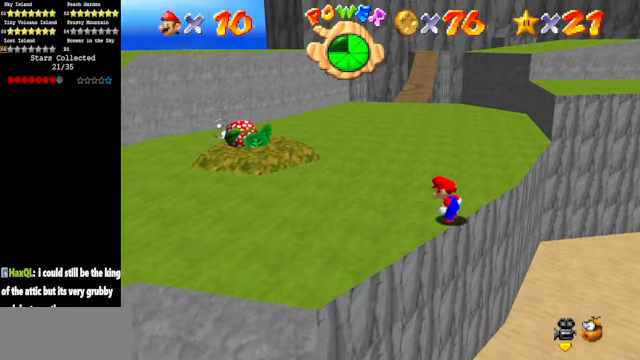
{"buttons": ["Z"], "left_stick": "up", "events": [[66, "left_stick", "up"], [333, "Z", "down"], [366, "A", "down"], [466, "A", "up"]]}
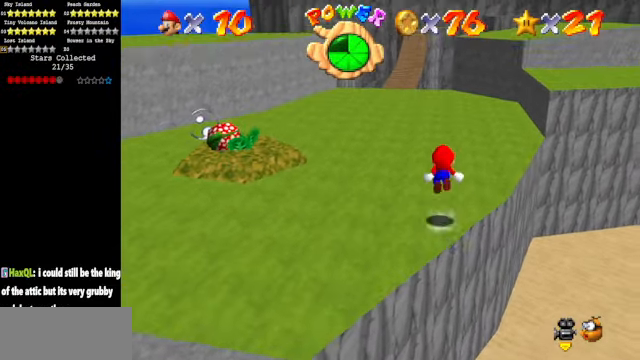
{"buttons": [], "left_stick": "up", "events": [[66, "Z", "up"]]}
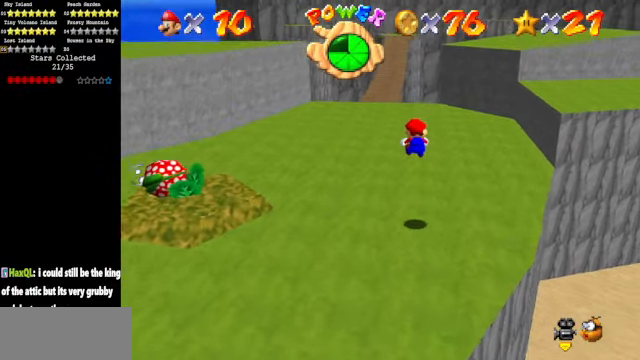
{"buttons": ["Z"], "left_stick": "up", "events": [[366, "Z", "down"], [433, "A", "down"], [500, "A", "up"]]}
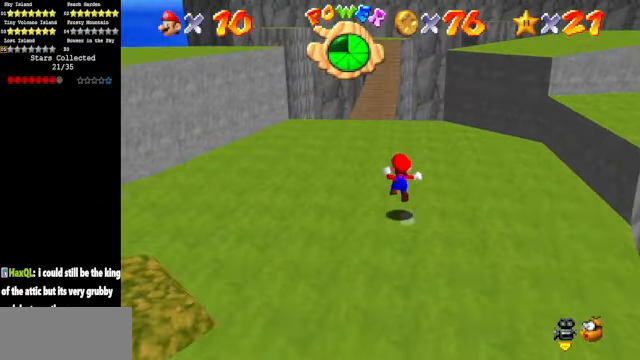
{"buttons": [], "left_stick": "up", "events": [[66, "Z", "up"]]}
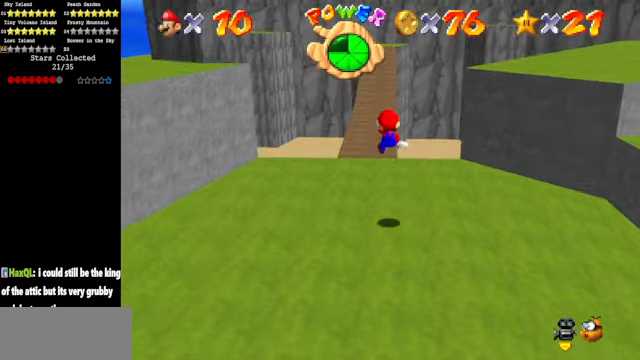
{"buttons": [], "left_stick": "up", "events": []}
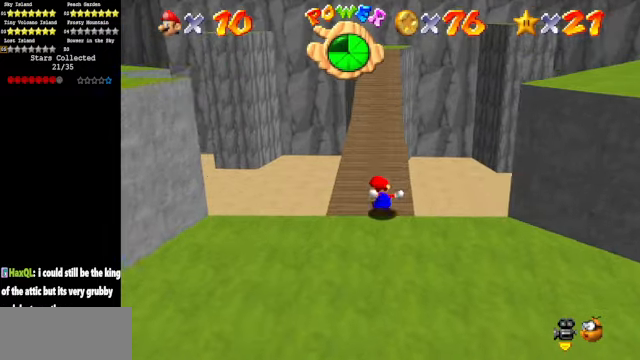
{"buttons": [], "left_stick": "up", "events": [[200, "A", "down"], [200, "B", "down"], [334, "A", "up"], [334, "B", "up"]]}
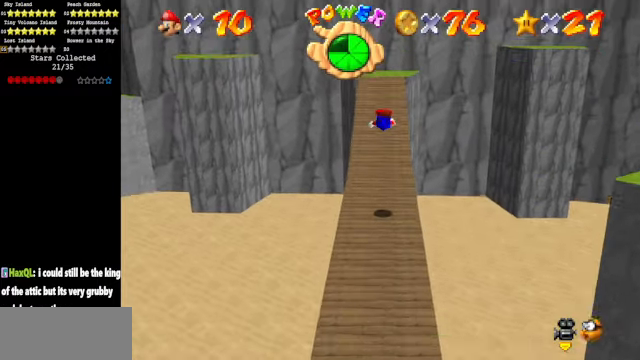
{"buttons": ["A"], "left_stick": "up", "events": [[500, "A", "down"]]}